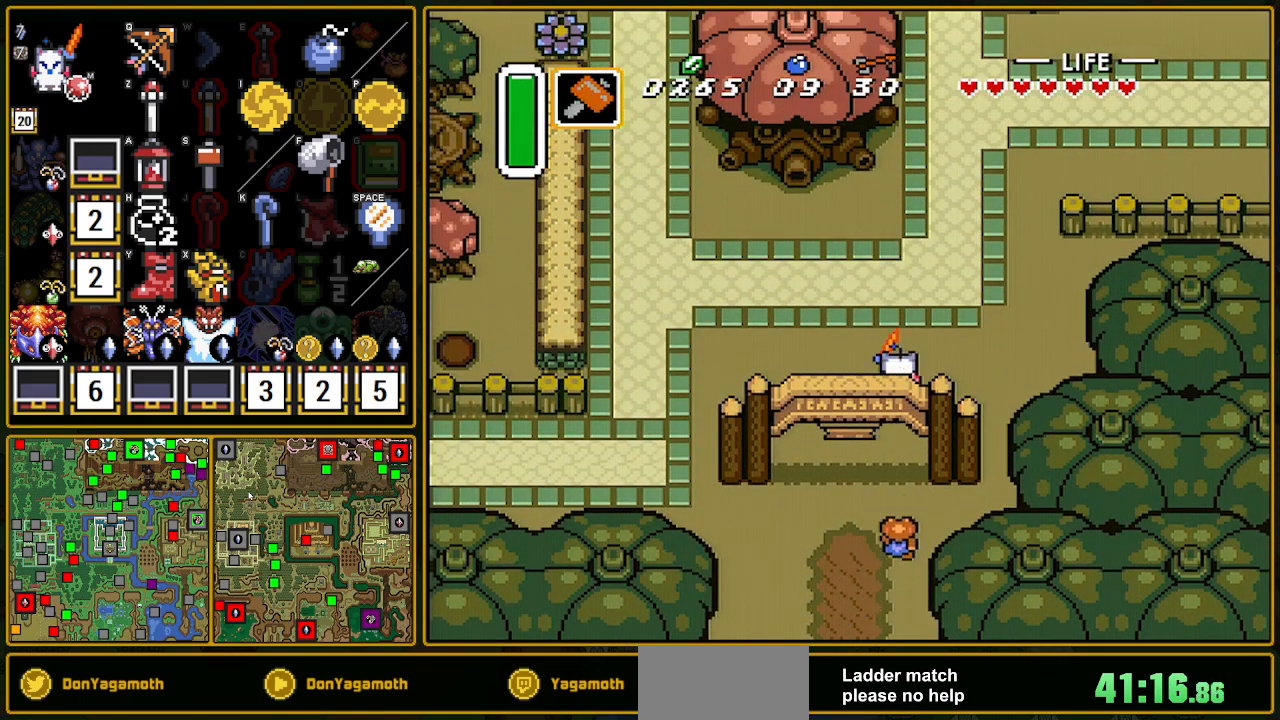
Gameplay with a controller (Nintendo layout); each line is a JSON object with the inputs held at the frame after it. "events" lists button and stick changes between this image and that frame as [ms after this image, input, new state], when the widget could be followed in between. Not read: L3 R3.
{"buttons": ["A", "DPAD_RIGHT"], "events": [[433, "DPAD_RIGHT", "down"], [483, "A", "down"]]}
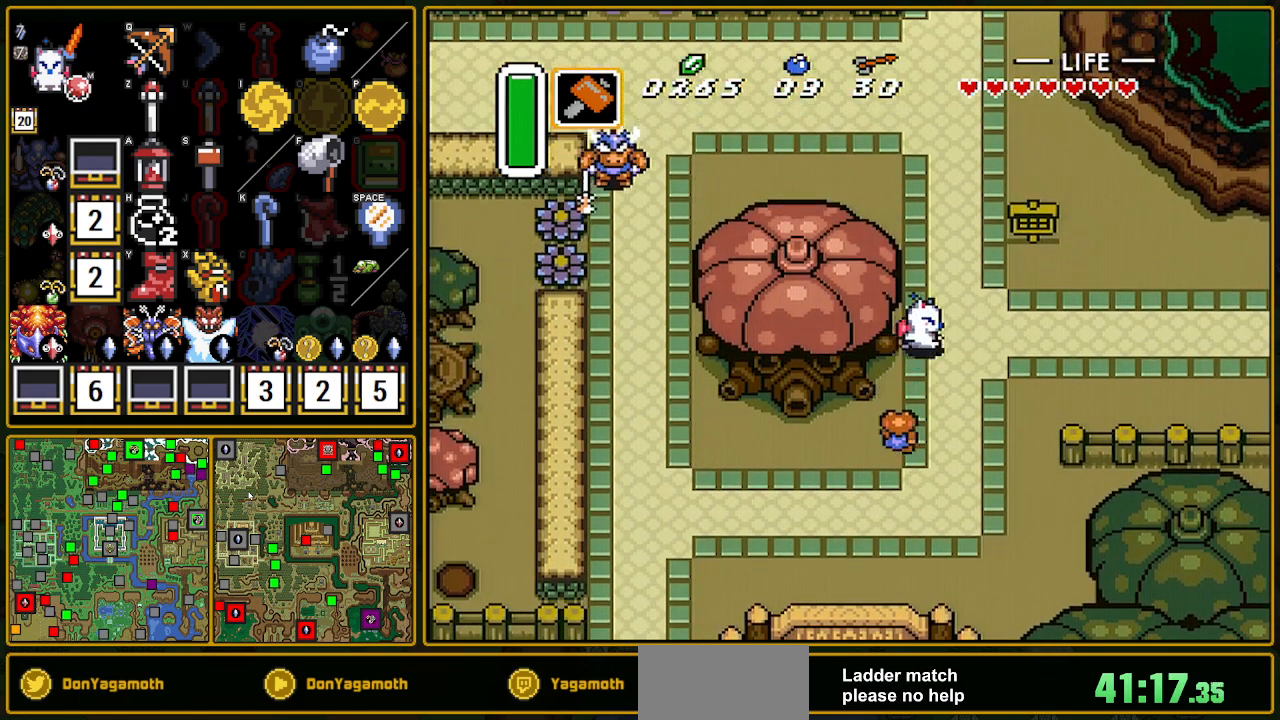
{"buttons": ["A", "DPAD_RIGHT"], "events": []}
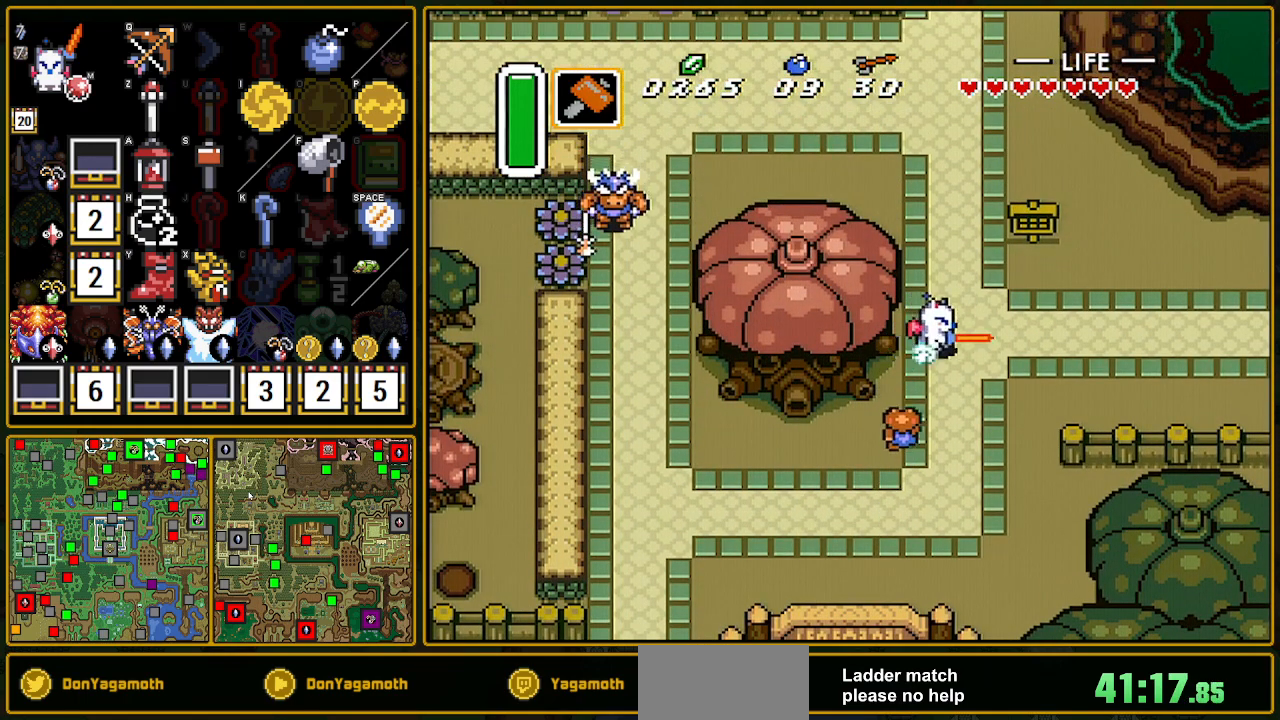
{"buttons": ["A", "DPAD_RIGHT"], "events": []}
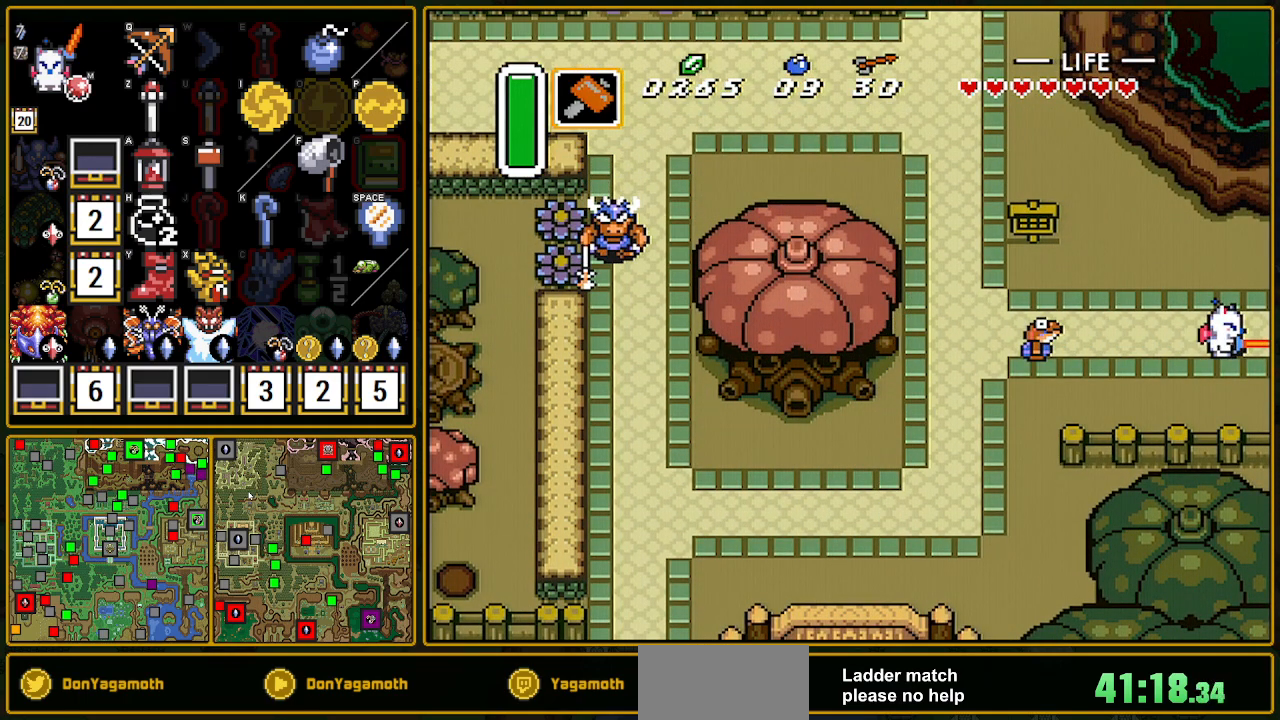
{"buttons": [], "events": [[467, "A", "up"], [467, "DPAD_RIGHT", "up"]]}
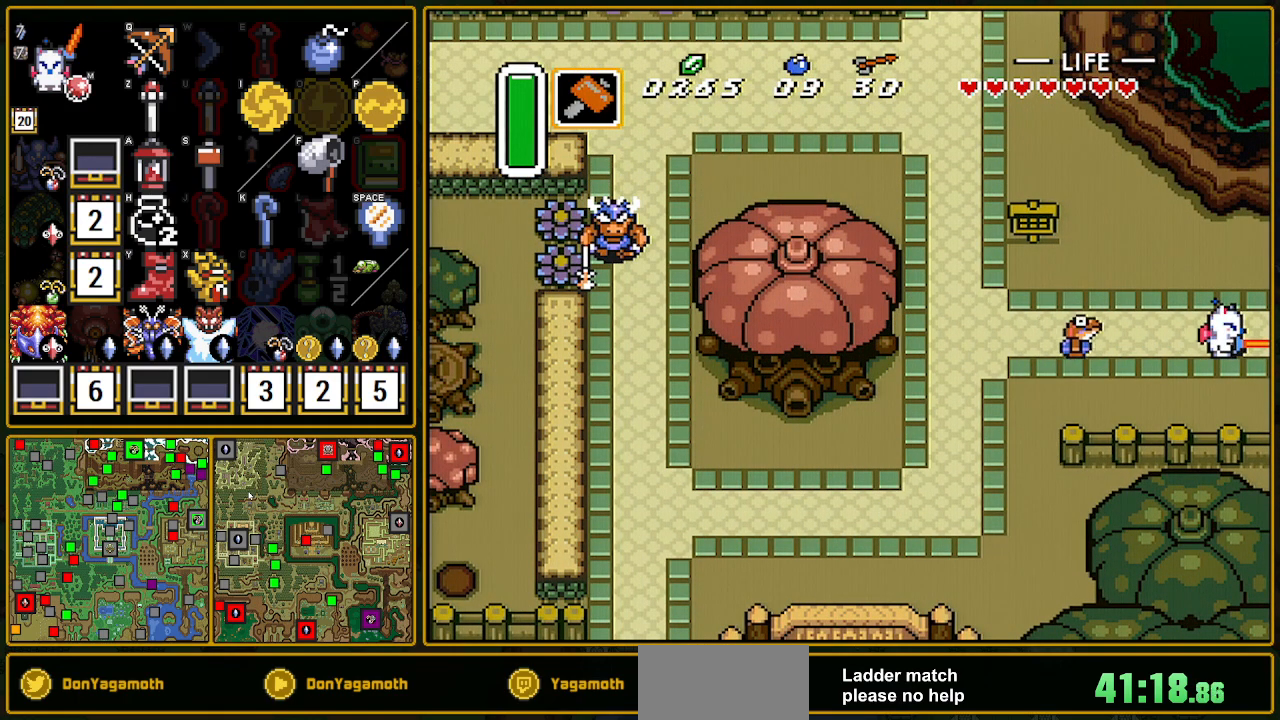
{"buttons": ["DPAD_RIGHT"], "events": [[17, "A", "down"], [67, "DPAD_RIGHT", "down"], [133, "A", "up"]]}
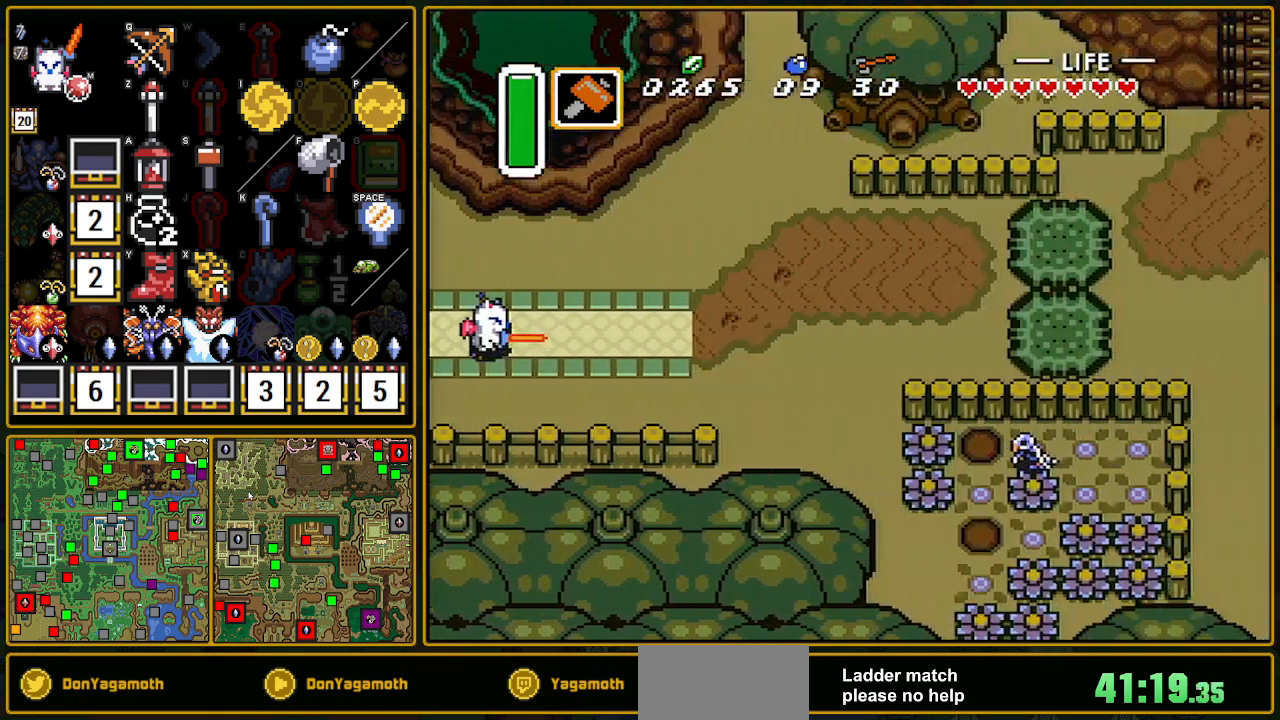
{"buttons": ["A", "DPAD_RIGHT"], "events": [[383, "A", "down"]]}
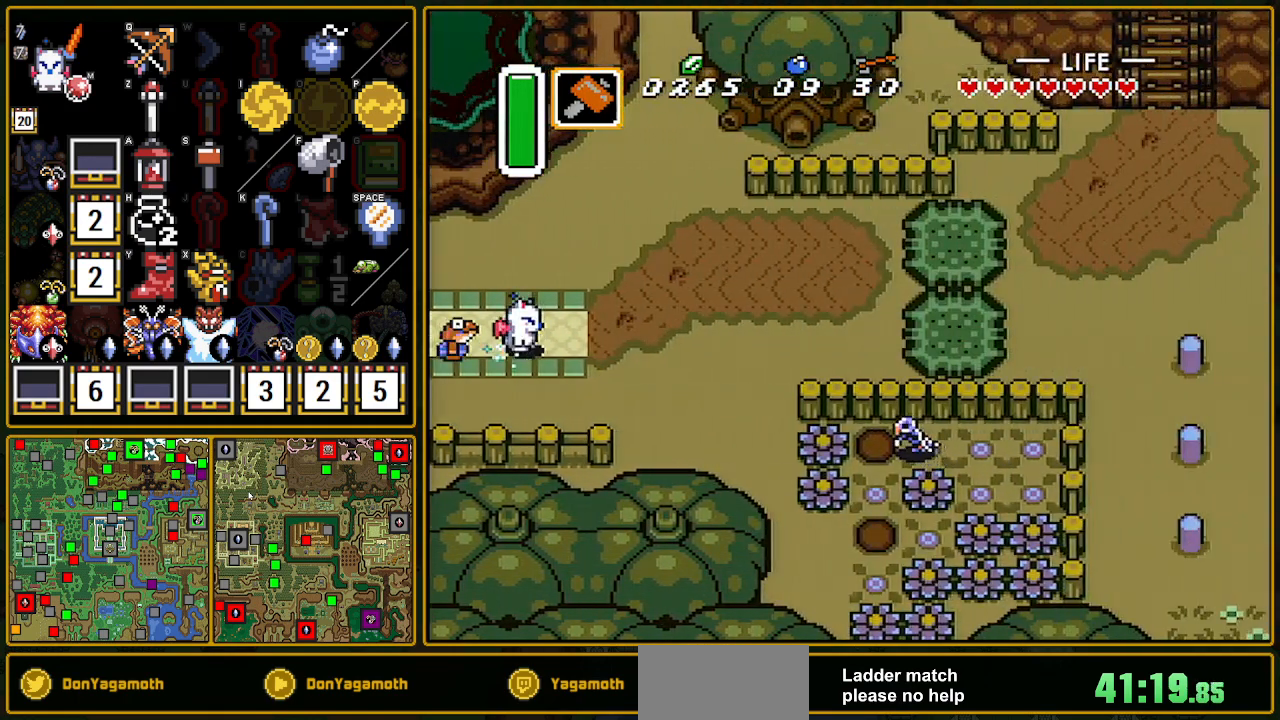
{"buttons": ["A", "DPAD_RIGHT"], "events": []}
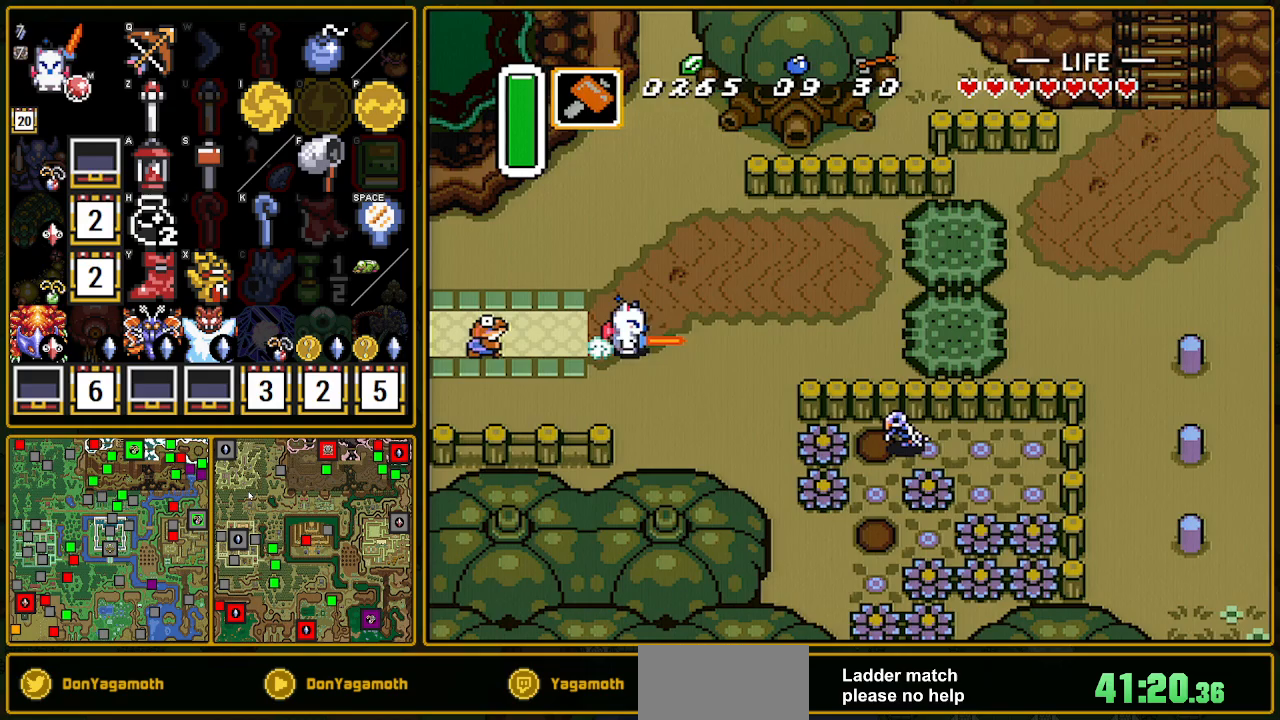
{"buttons": ["DPAD_RIGHT"], "events": [[183, "A", "up"], [267, "DPAD_DOWN", "down"], [383, "DPAD_DOWN", "up"]]}
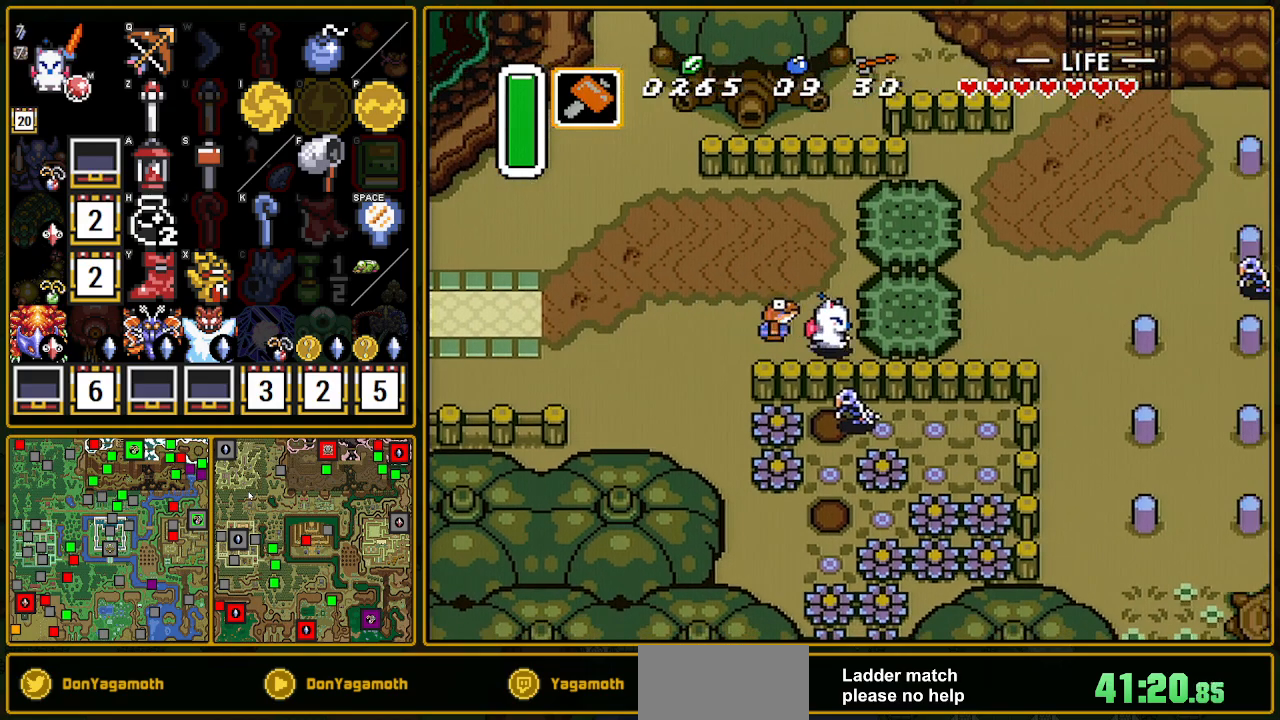
{"buttons": [], "events": [[33, "A", "down"], [150, "A", "up"], [167, "DPAD_RIGHT", "up"]]}
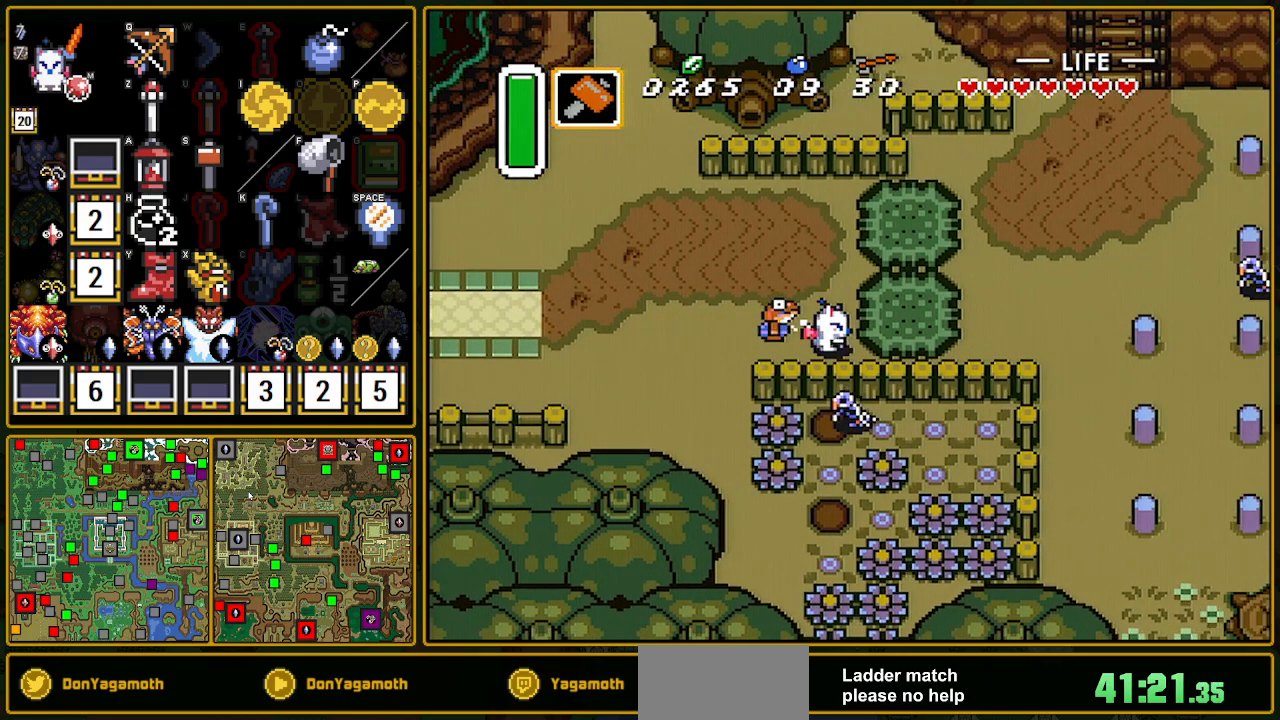
{"buttons": ["DPAD_RIGHT"], "events": [[67, "DPAD_RIGHT", "down"]]}
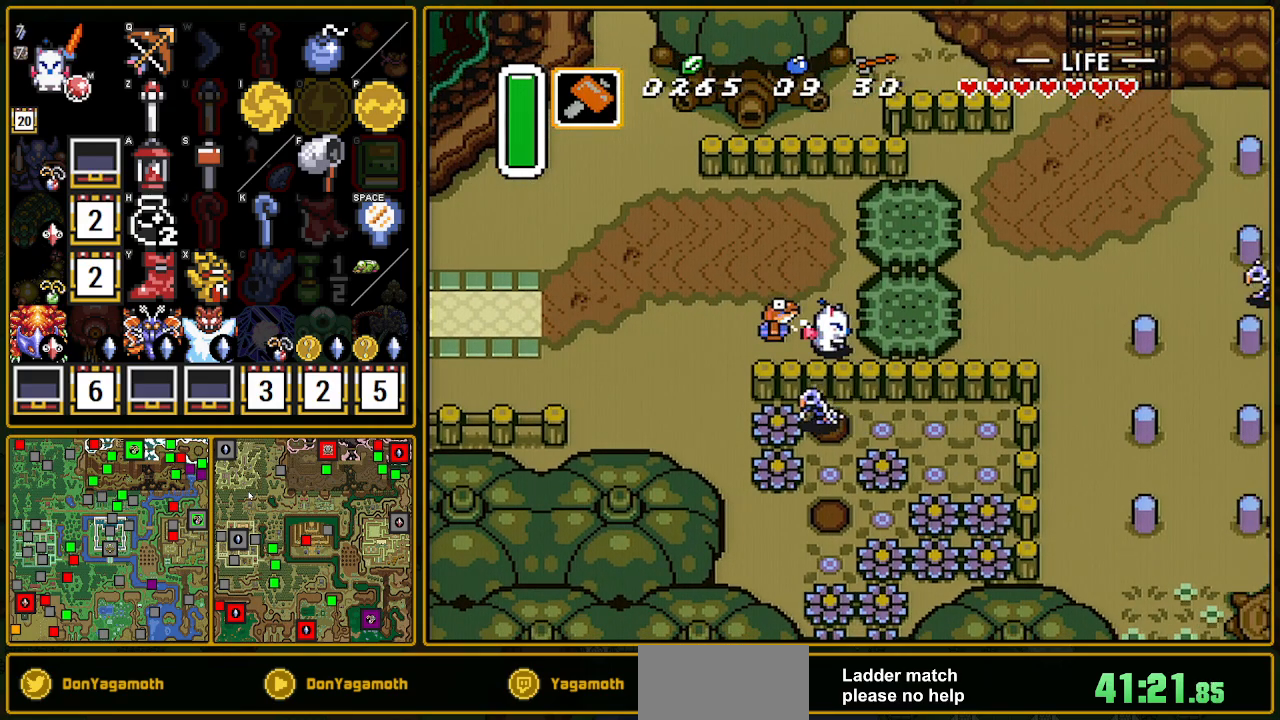
{"buttons": ["DPAD_RIGHT"], "events": []}
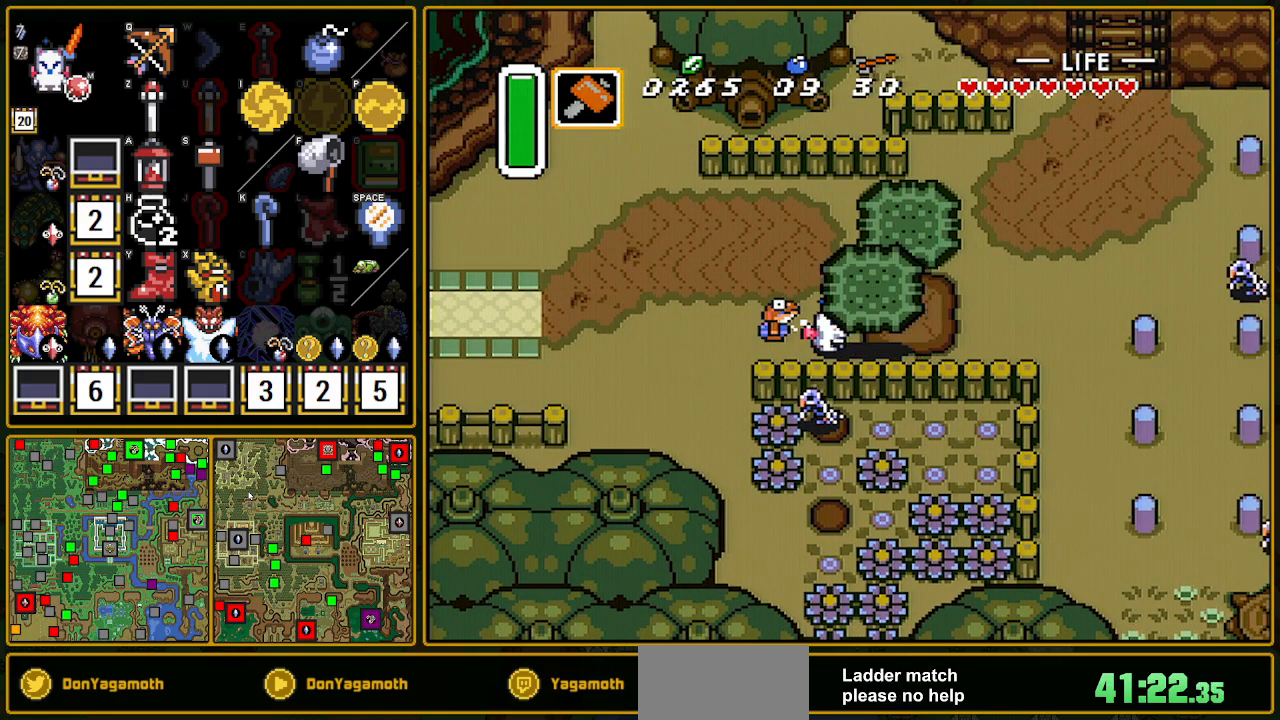
{"buttons": ["DPAD_RIGHT"], "events": [[367, "A", "down"], [450, "A", "up"]]}
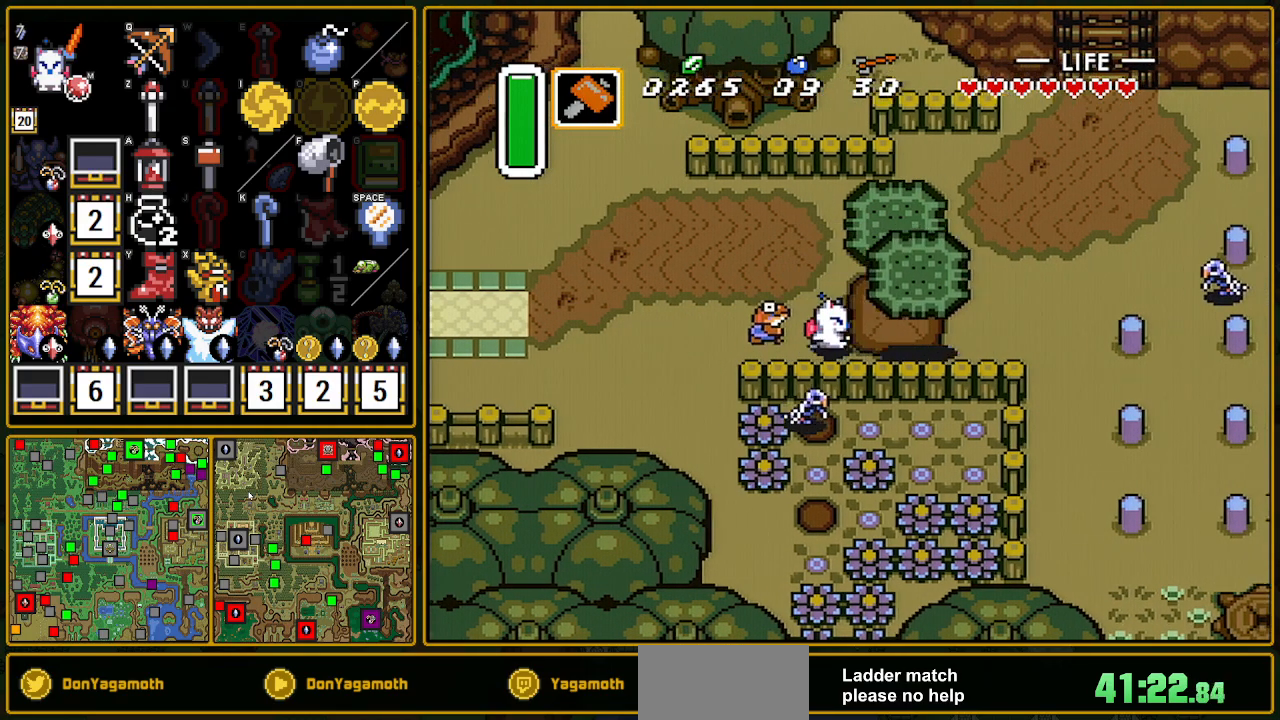
{"buttons": ["A", "Y"], "events": [[67, "A", "down"], [67, "Y", "down"], [417, "DPAD_RIGHT", "up"]]}
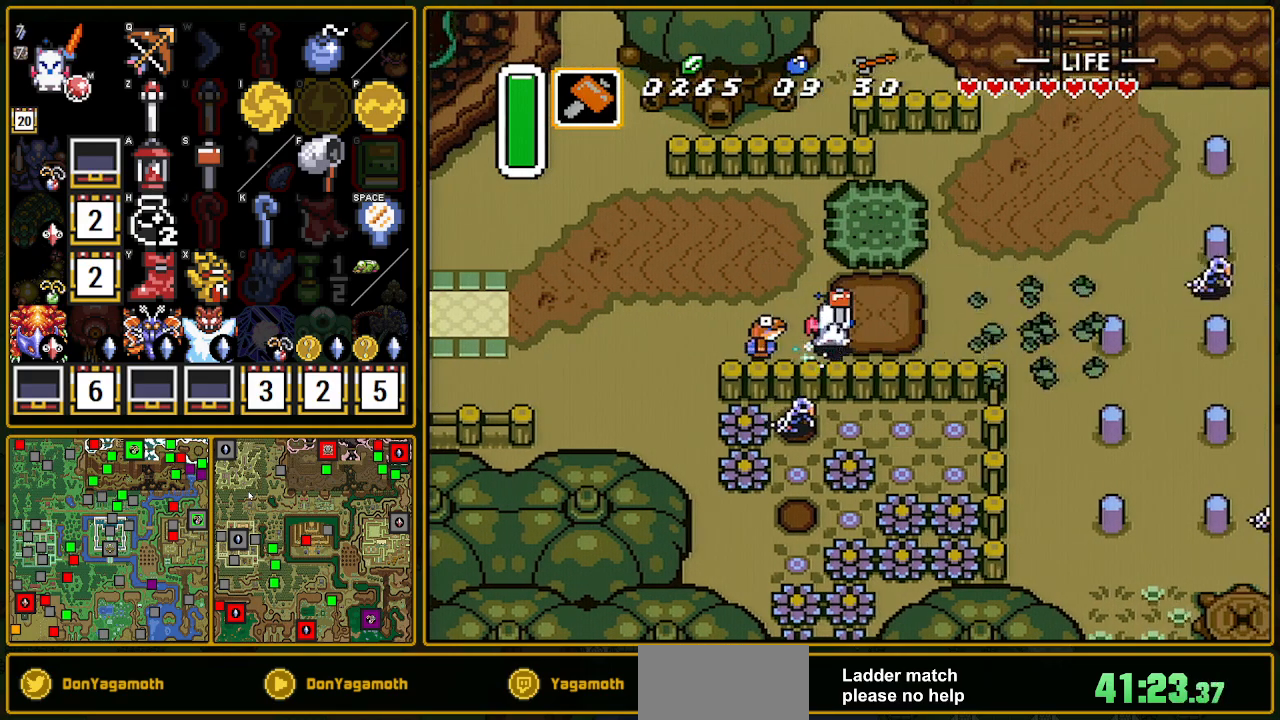
{"buttons": ["A", "Y"], "events": []}
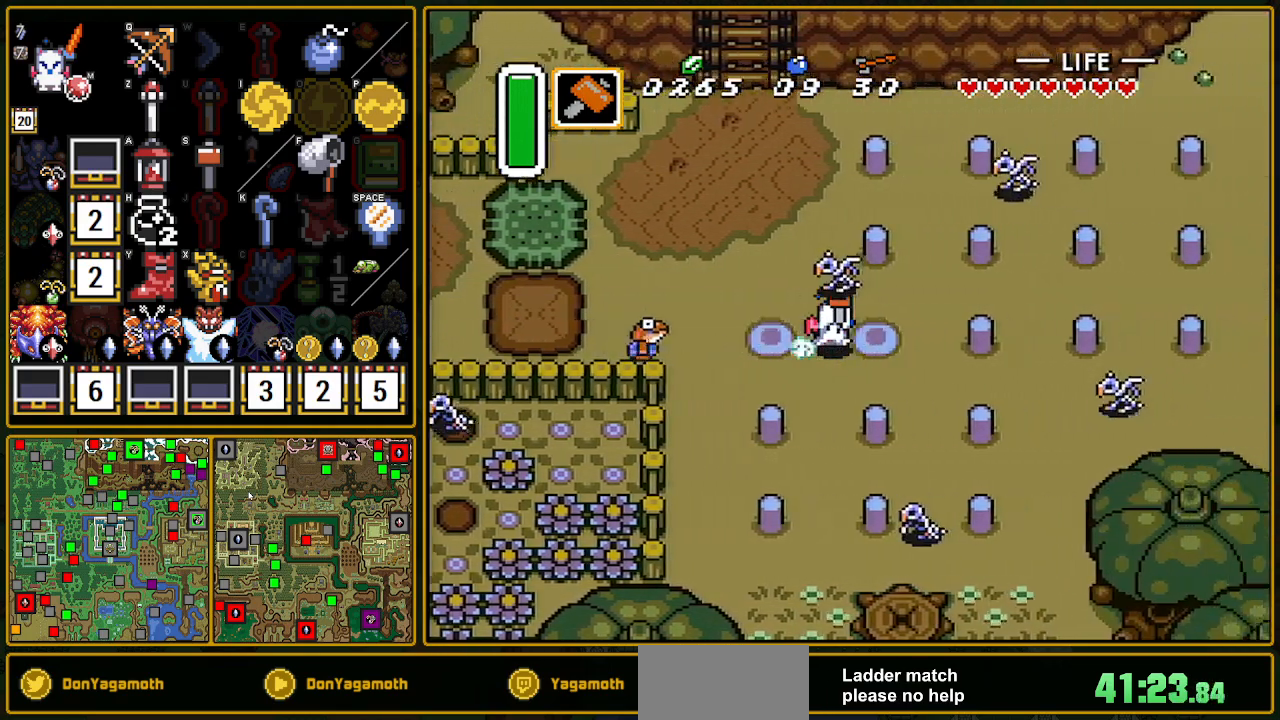
{"buttons": ["A", "Y"], "events": []}
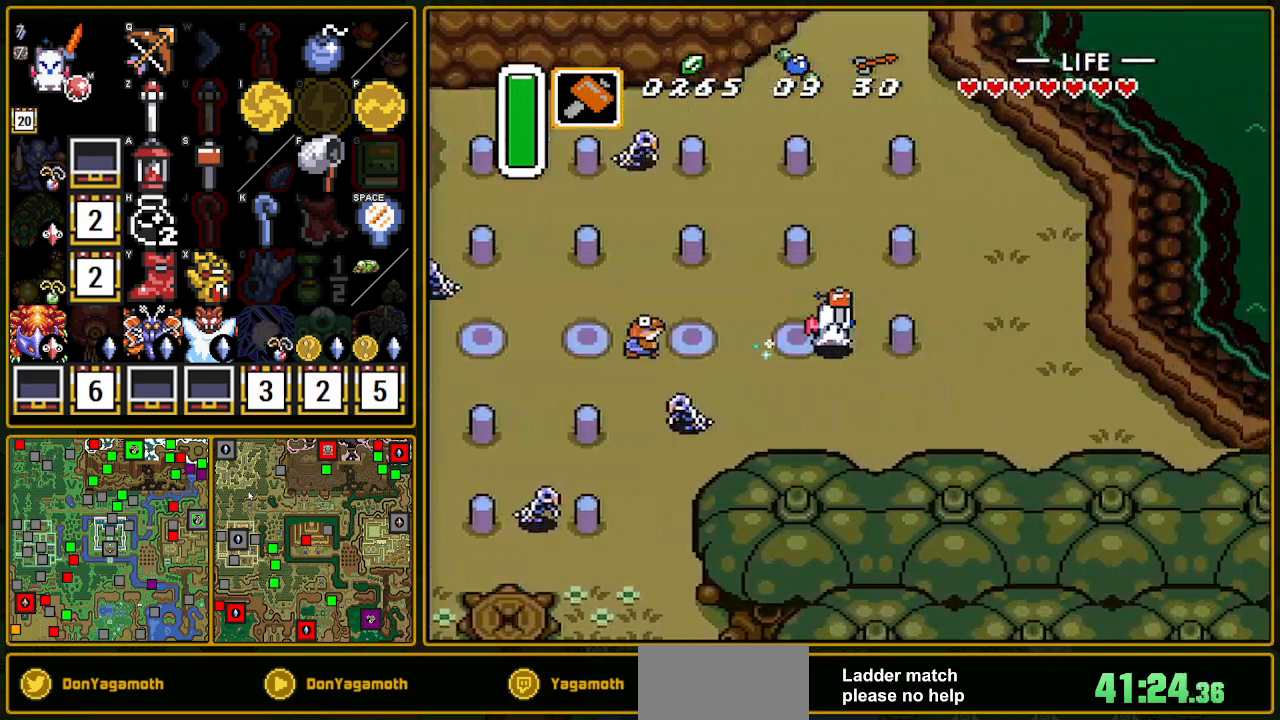
{"buttons": ["DPAD_UP", "DPAD_RIGHT"], "events": [[167, "A", "up"], [167, "Y", "up"], [217, "DPAD_UP", "down"], [483, "DPAD_RIGHT", "down"]]}
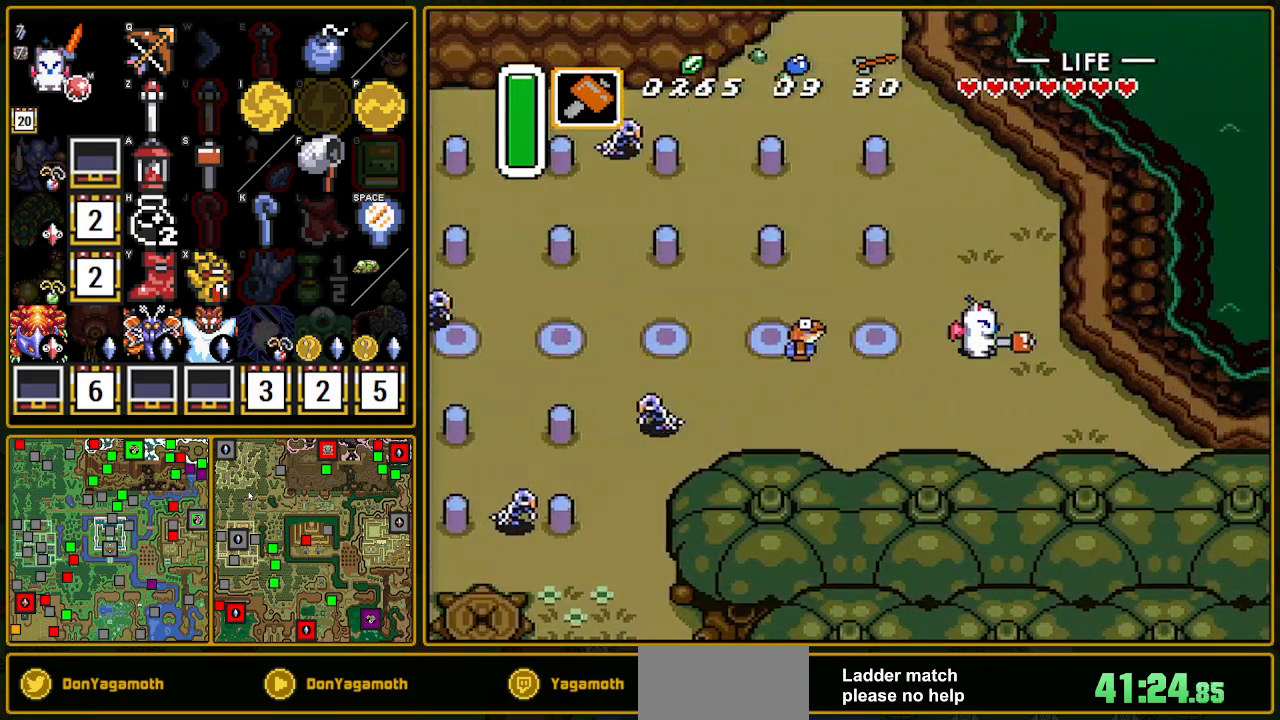
{"buttons": ["A", "Y"], "events": [[50, "DPAD_RIGHT", "up"], [483, "A", "down"], [483, "DPAD_LEFT", "down"], [483, "DPAD_UP", "up"], [483, "Y", "down"], [500, "DPAD_LEFT", "up"]]}
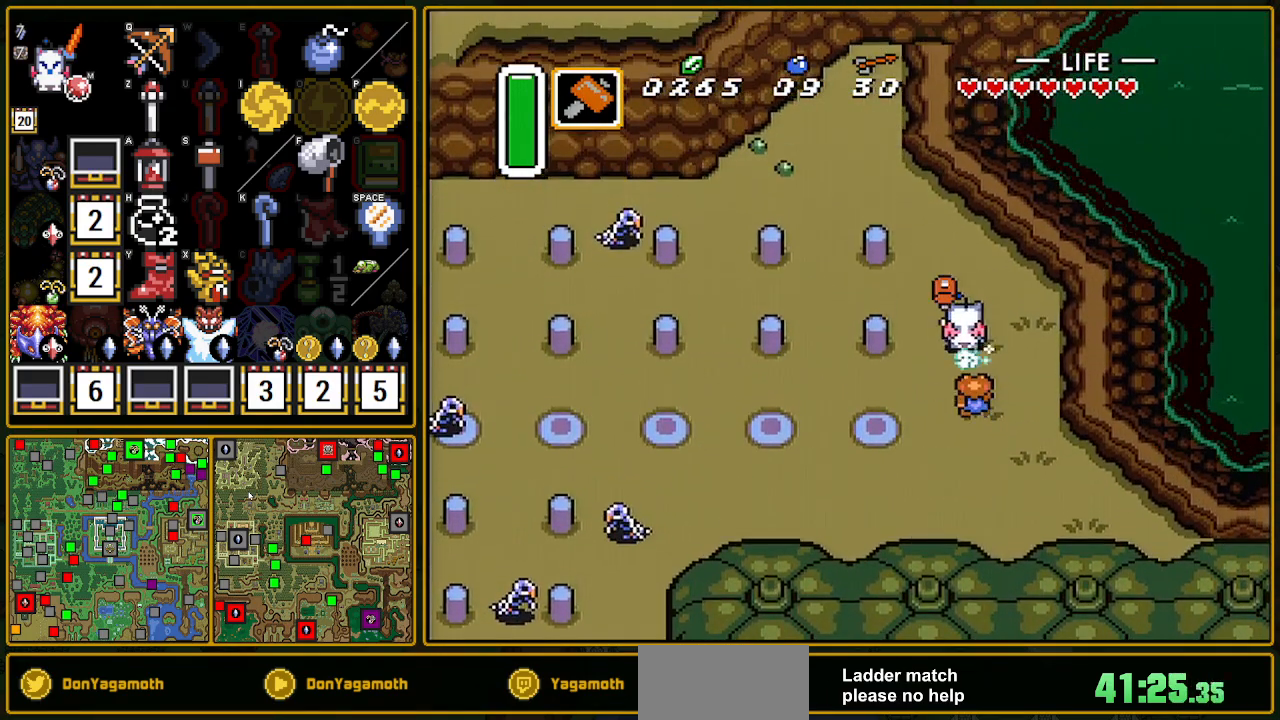
{"buttons": [], "events": [[350, "A", "up"], [350, "Y", "up"]]}
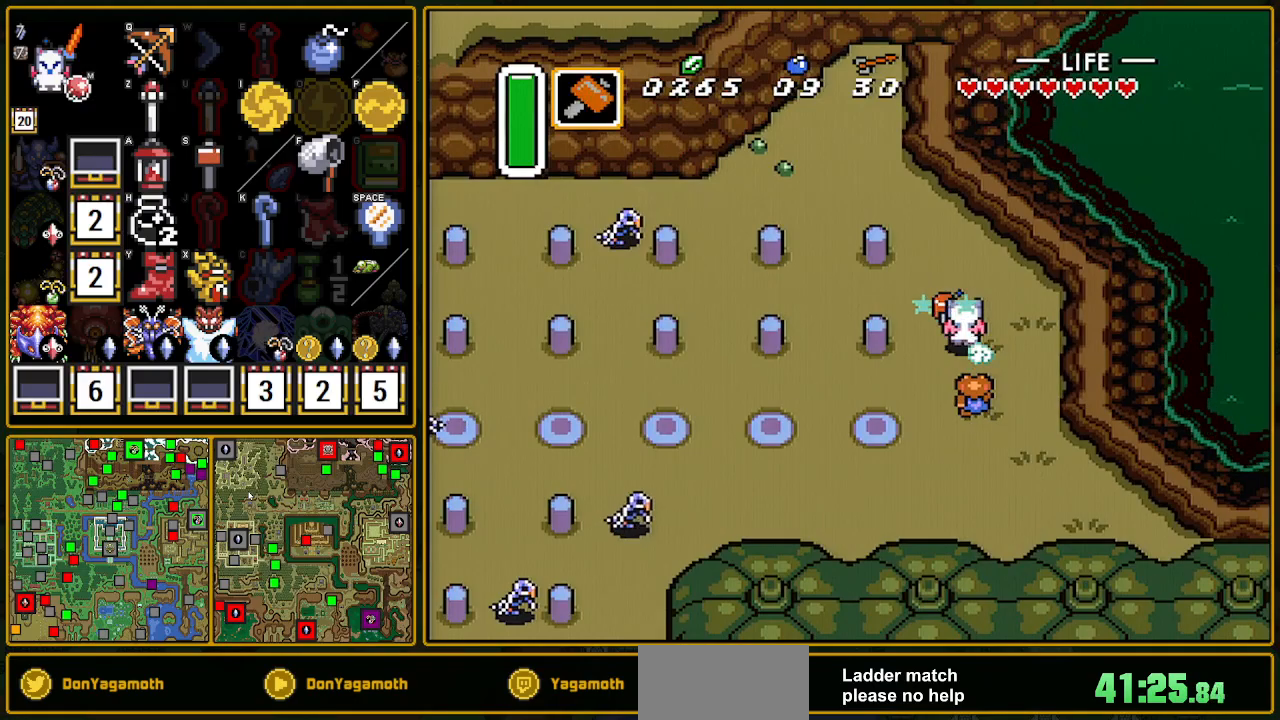
{"buttons": [], "events": [[300, "DPAD_LEFT", "down"], [350, "DPAD_LEFT", "up"]]}
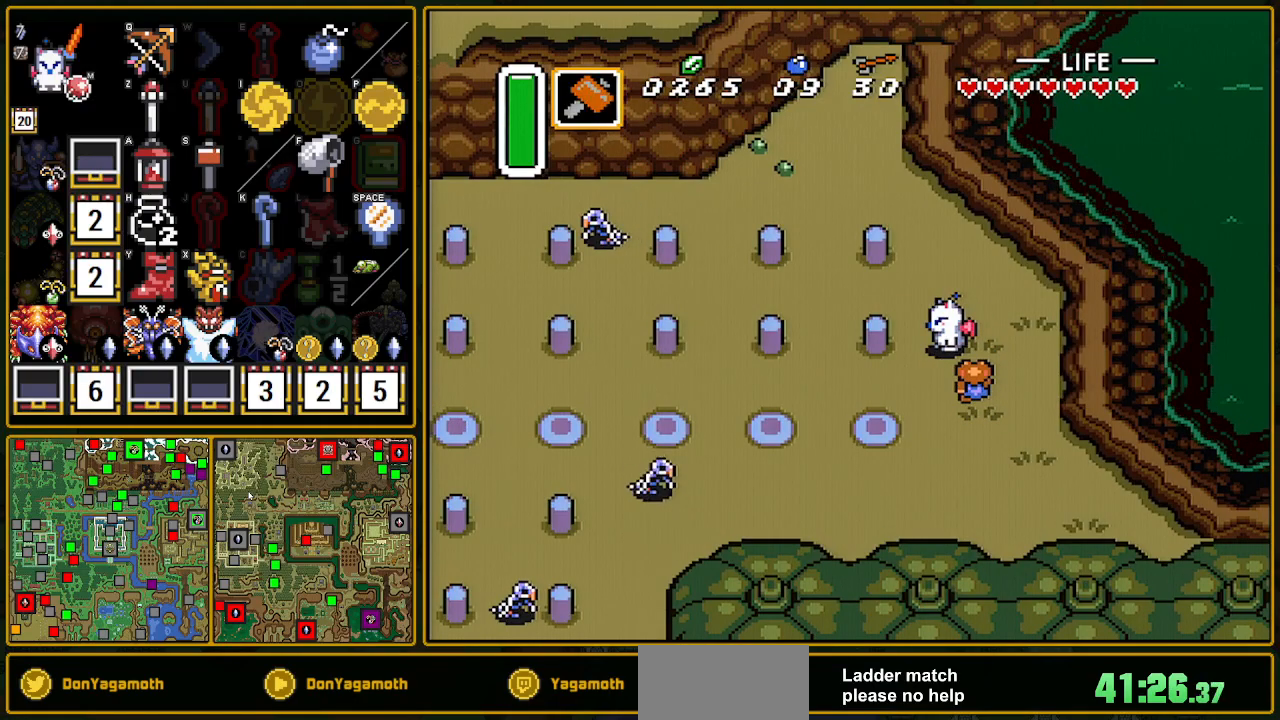
{"buttons": ["A", "Y"], "events": [[67, "A", "down"], [67, "Y", "down"]]}
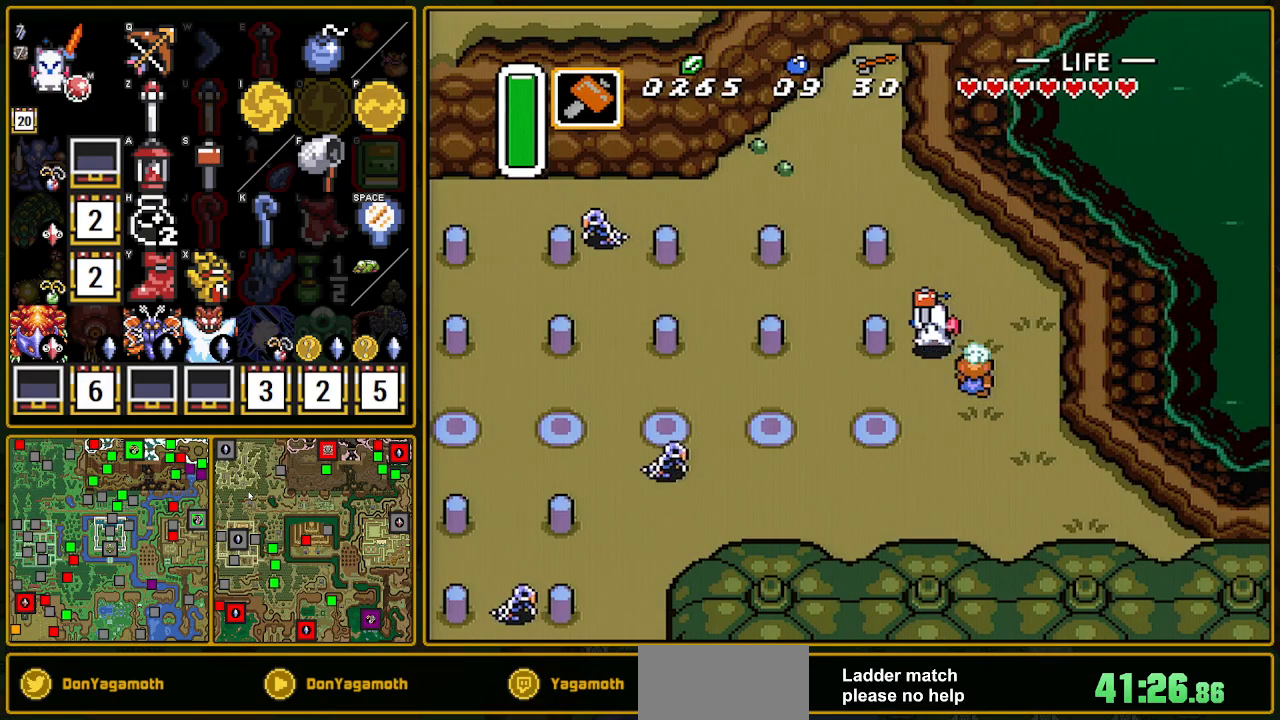
{"buttons": ["A", "Y"], "events": []}
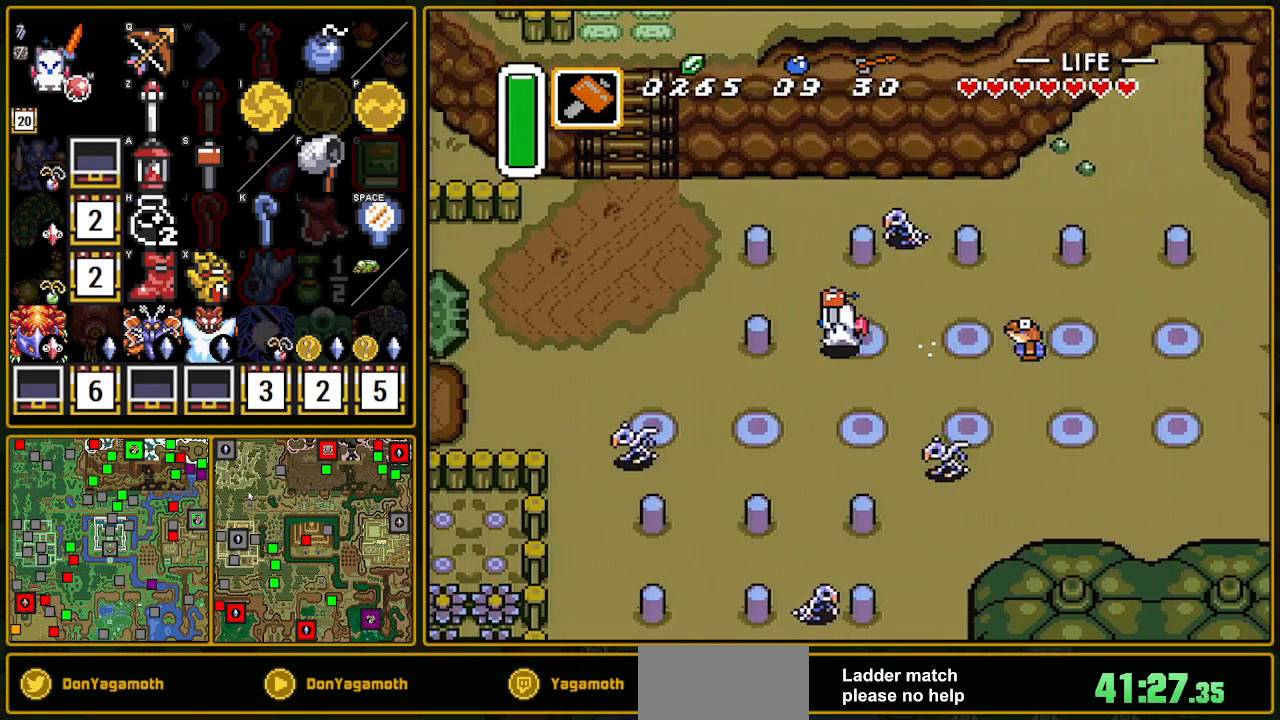
{"buttons": ["DPAD_UP"], "events": [[167, "A", "up"], [217, "Y", "up"], [250, "DPAD_LEFT", "down"], [250, "DPAD_UP", "down"], [417, "DPAD_LEFT", "up"]]}
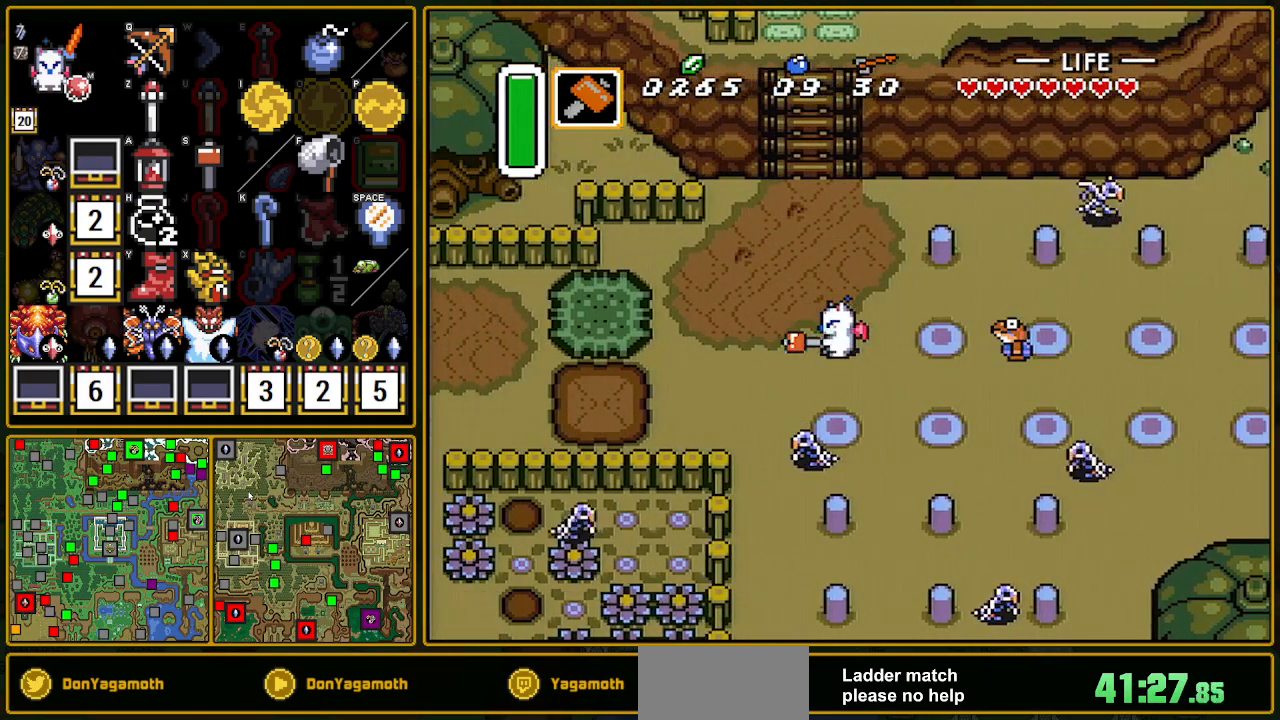
{"buttons": ["DPAD_RIGHT"], "events": [[33, "DPAD_LEFT", "down"], [183, "DPAD_LEFT", "up"], [483, "DPAD_RIGHT", "down"], [500, "DPAD_UP", "up"]]}
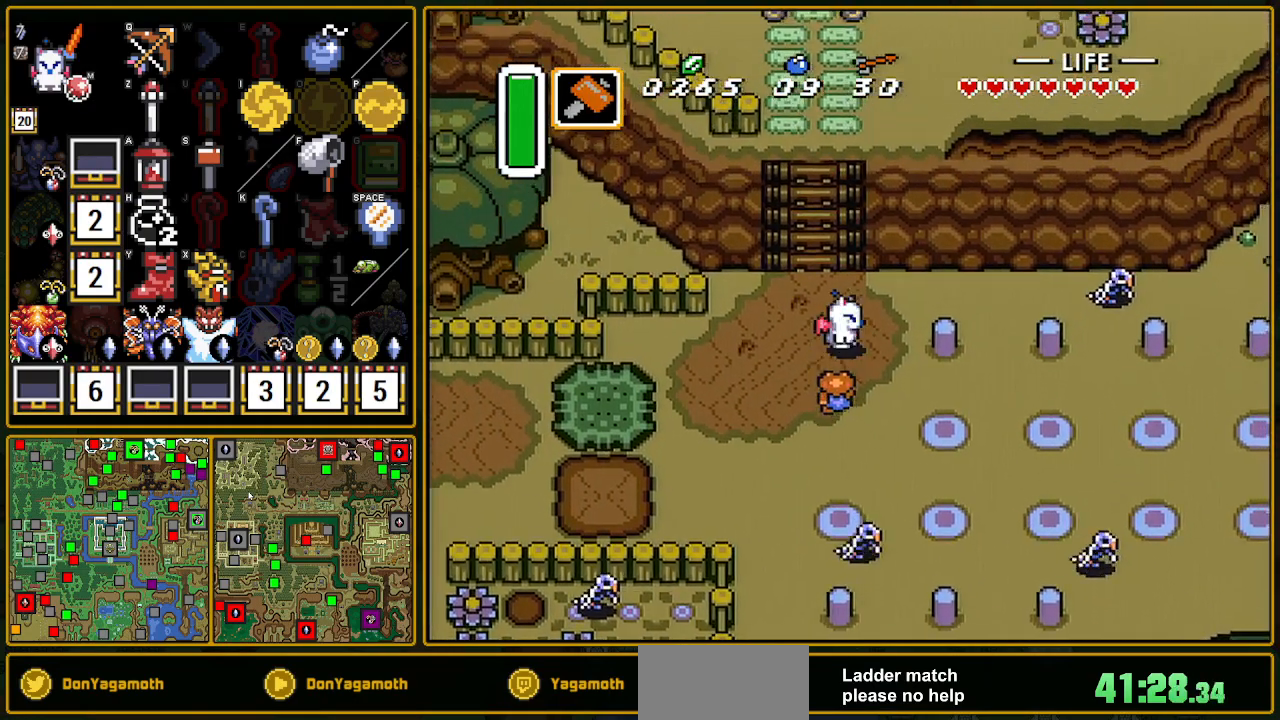
{"buttons": ["A", "Y"], "events": [[33, "A", "down"], [33, "Y", "down"], [100, "DPAD_RIGHT", "up"]]}
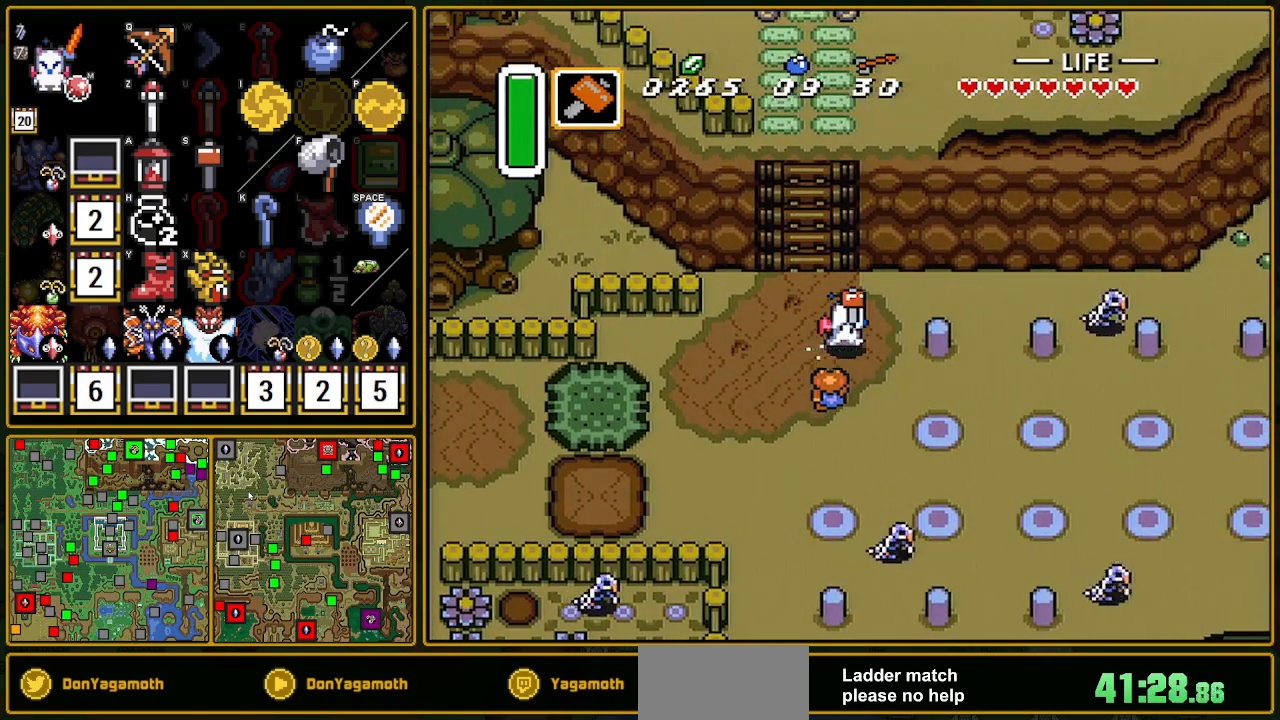
{"buttons": ["A", "Y"], "events": []}
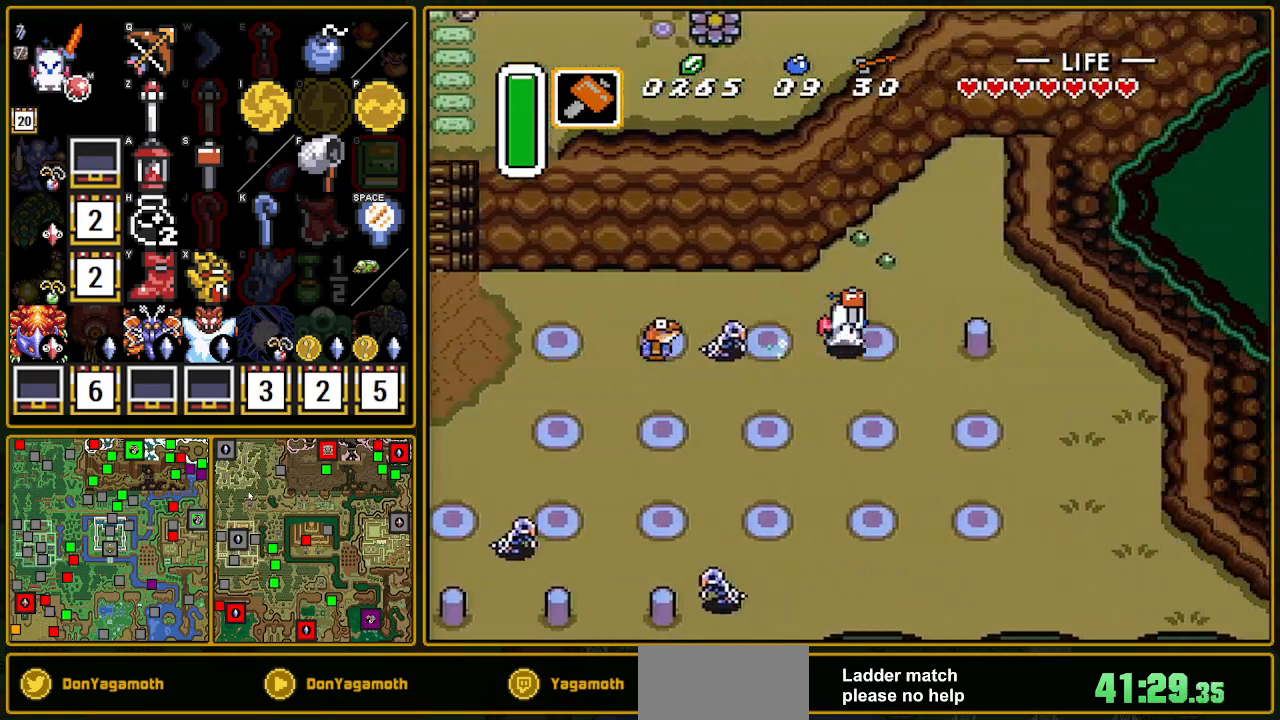
{"buttons": ["DPAD_DOWN"], "events": [[117, "DPAD_DOWN", "down"], [133, "Y", "up"], [167, "A", "up"]]}
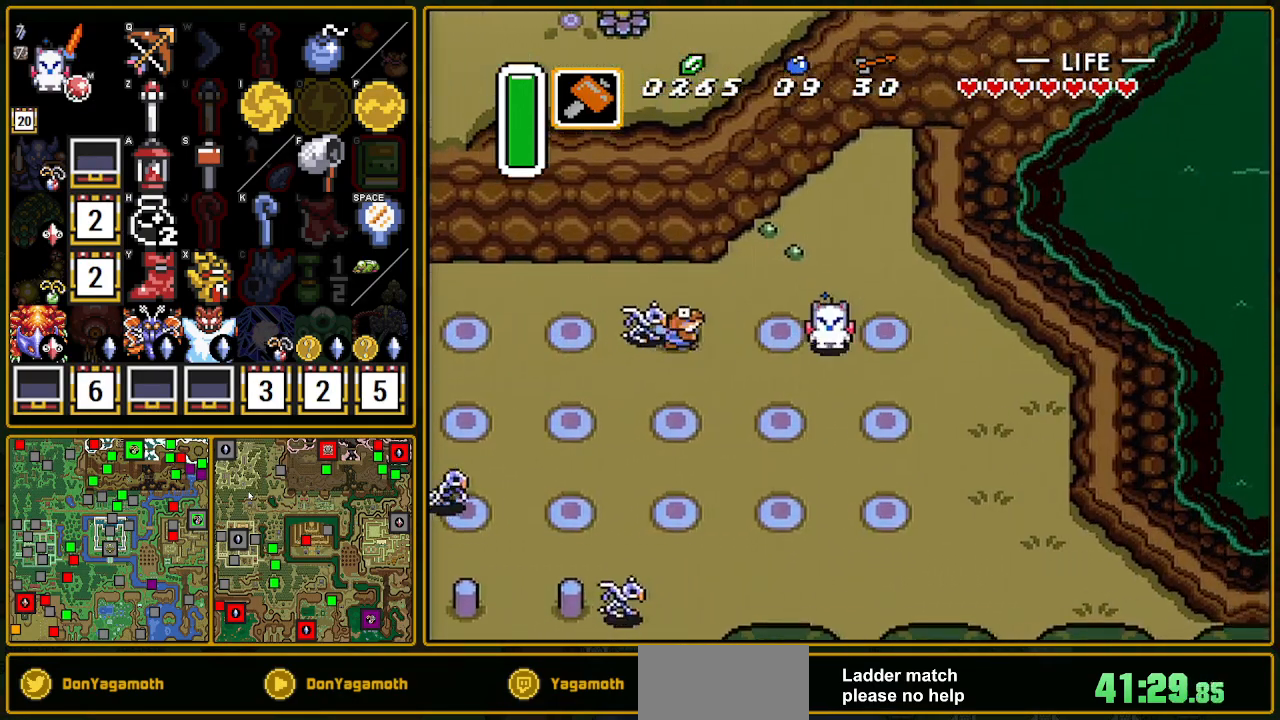
{"buttons": ["DPAD_DOWN"], "events": []}
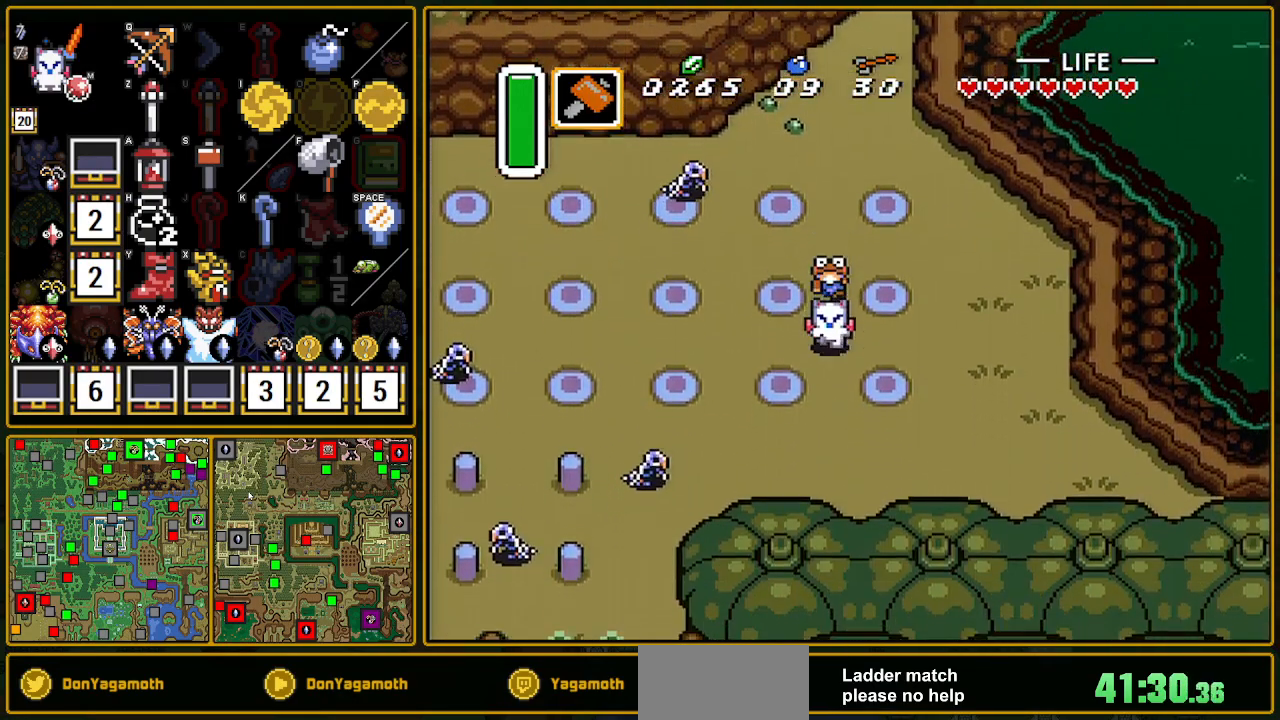
{"buttons": ["DPAD_DOWN"], "events": []}
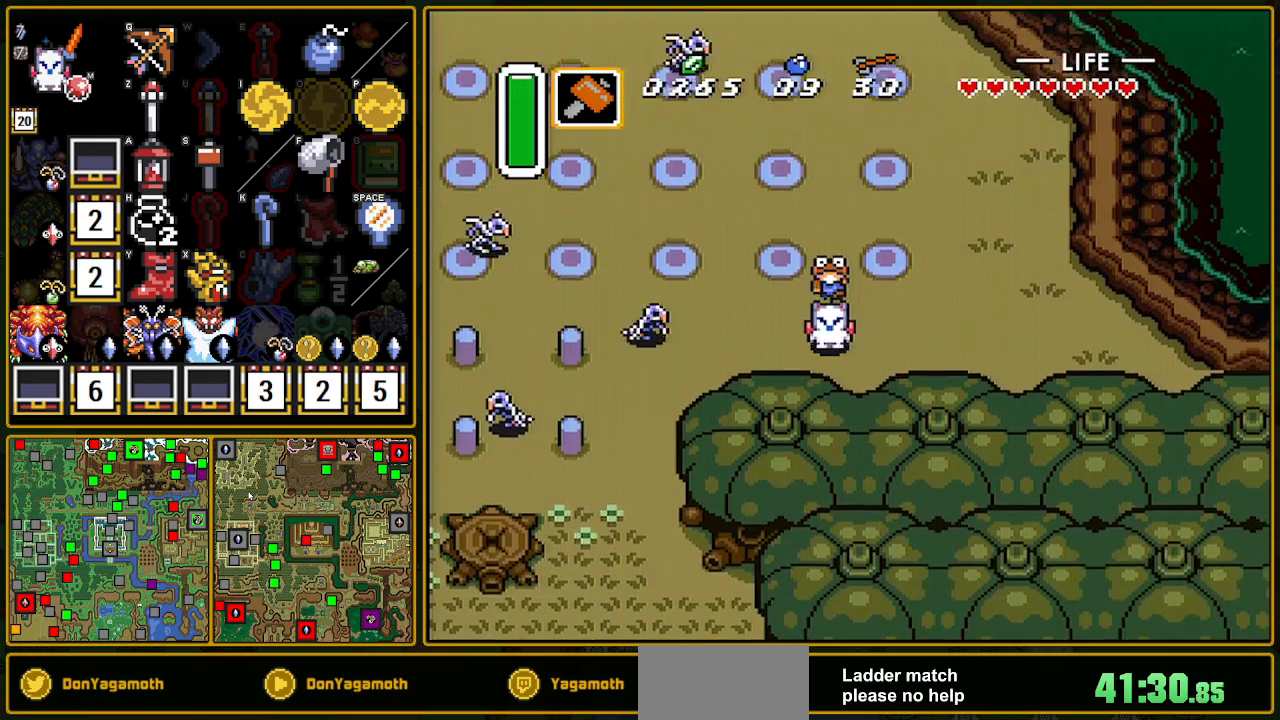
{"buttons": ["A", "Y"], "events": [[83, "A", "down"], [83, "DPAD_DOWN", "up"], [83, "DPAD_LEFT", "down"], [167, "DPAD_LEFT", "up"], [167, "Y", "down"], [433, "A", "up"], [433, "Y", "up"], [500, "A", "down"], [500, "Y", "down"]]}
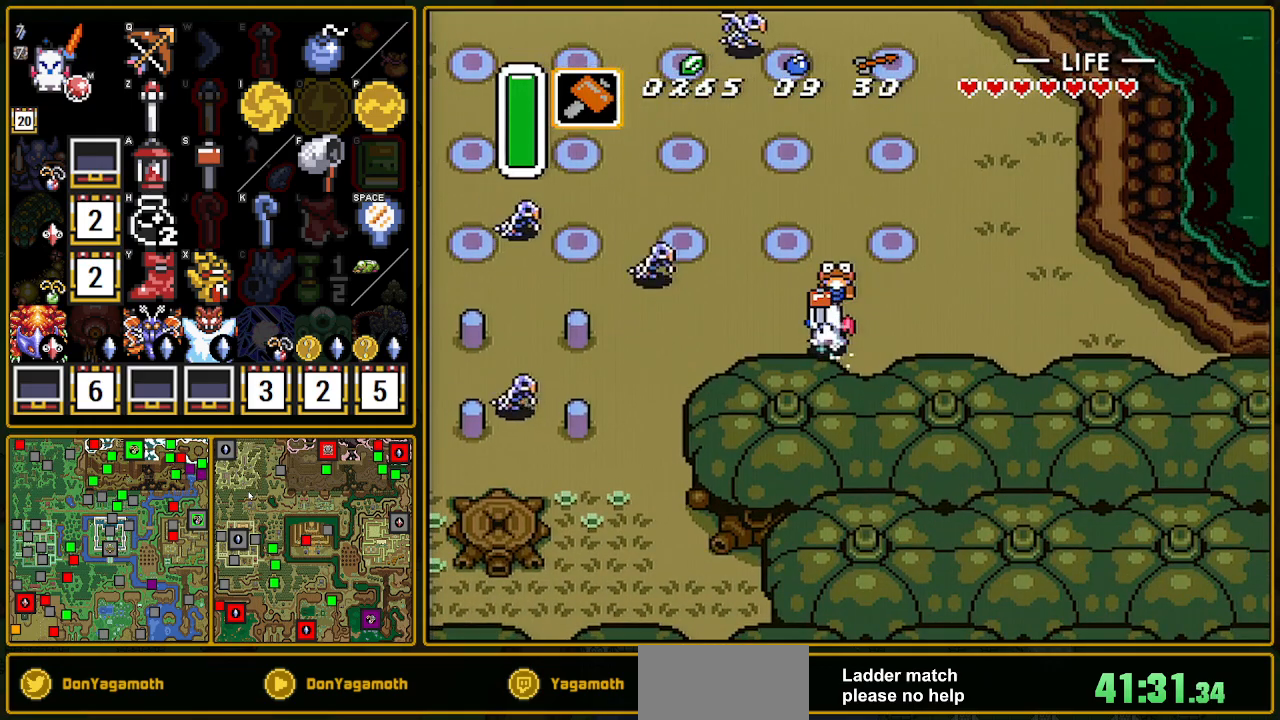
{"buttons": ["A", "Y"], "events": []}